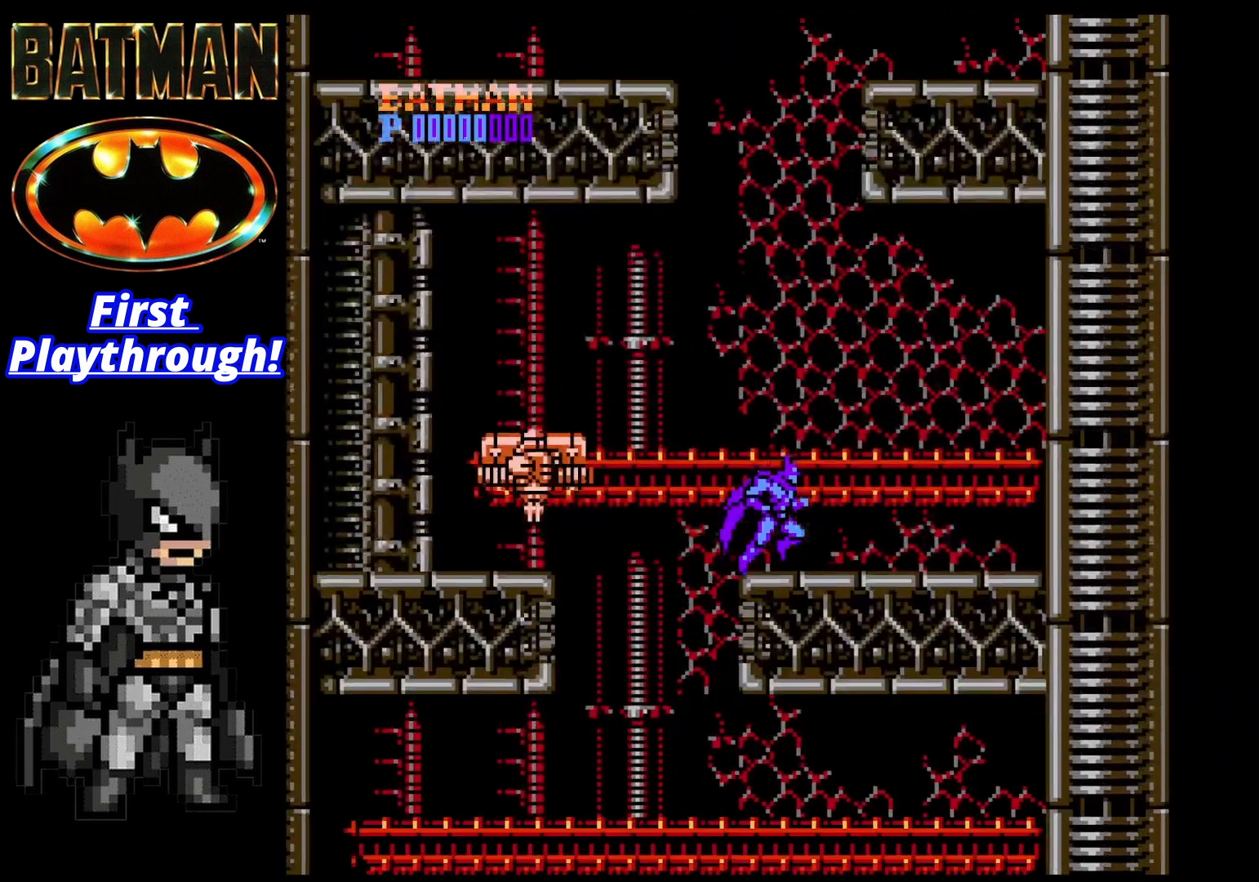
Gameplay with a controller (Xbox layout); each line is a JSON object with the inputs held at the frame after it. "events" lists button and stick changes between this image and that frame as [ms after this image, input, new state], when the widget could be followed in between. Not read: left_stick.
{"buttons": ["A", "DPAD_RIGHT"], "right_stick": "center", "events": [[83, "DPAD_RIGHT", "up"], [208, "DPAD_RIGHT", "down"], [417, "A", "down"]]}
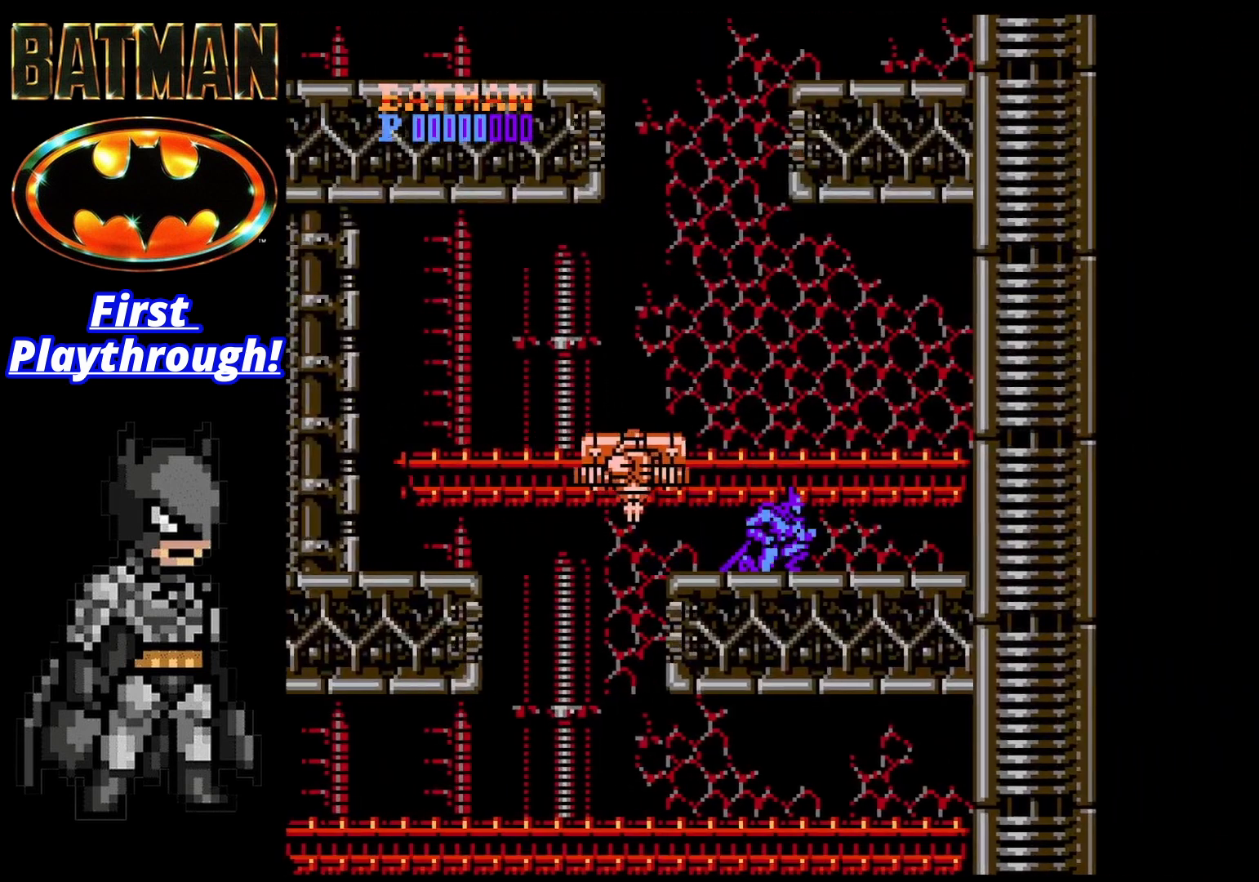
{"buttons": ["DPAD_RIGHT"], "right_stick": "center", "events": [[458, "A", "up"]]}
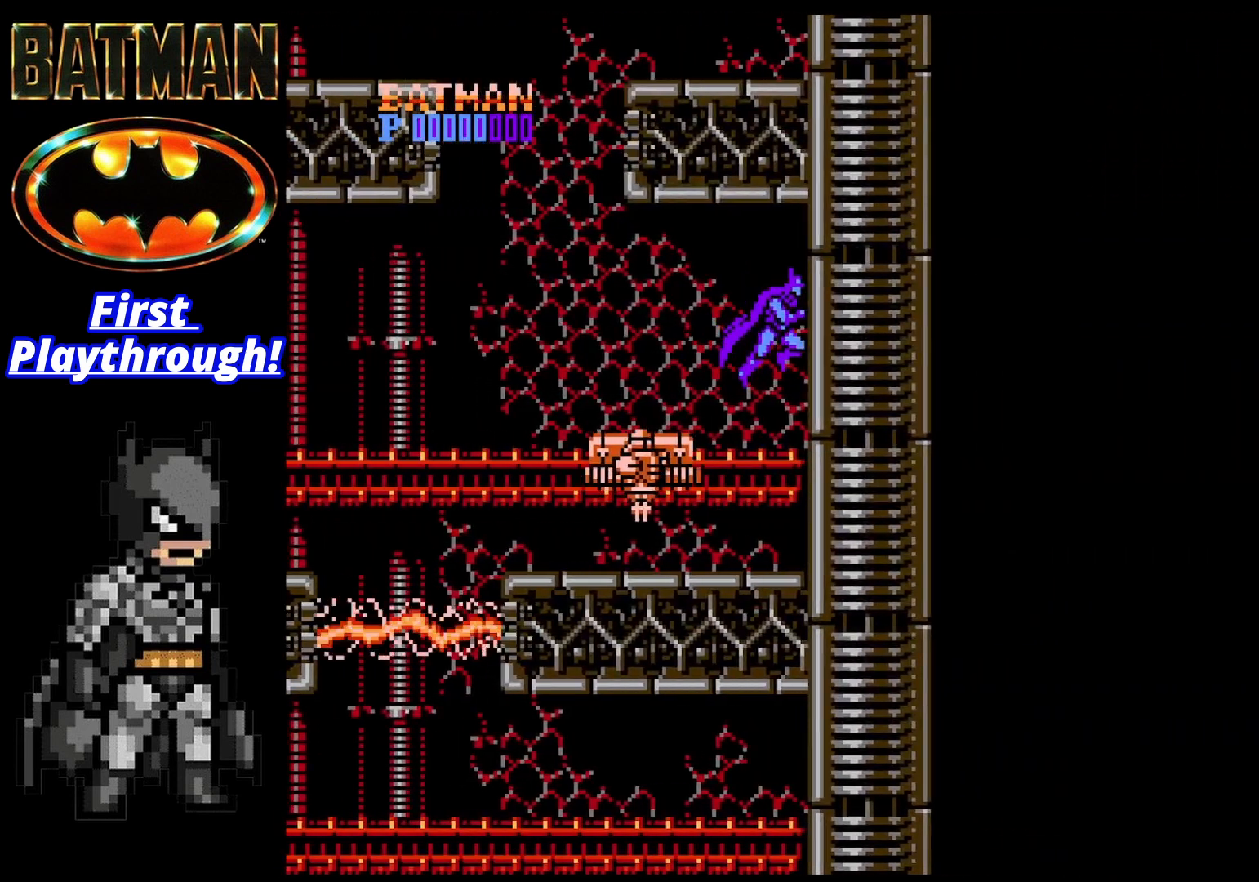
{"buttons": ["A", "DPAD_LEFT"], "right_stick": "center", "events": [[83, "A", "down"], [167, "DPAD_RIGHT", "up"], [208, "DPAD_LEFT", "down"]]}
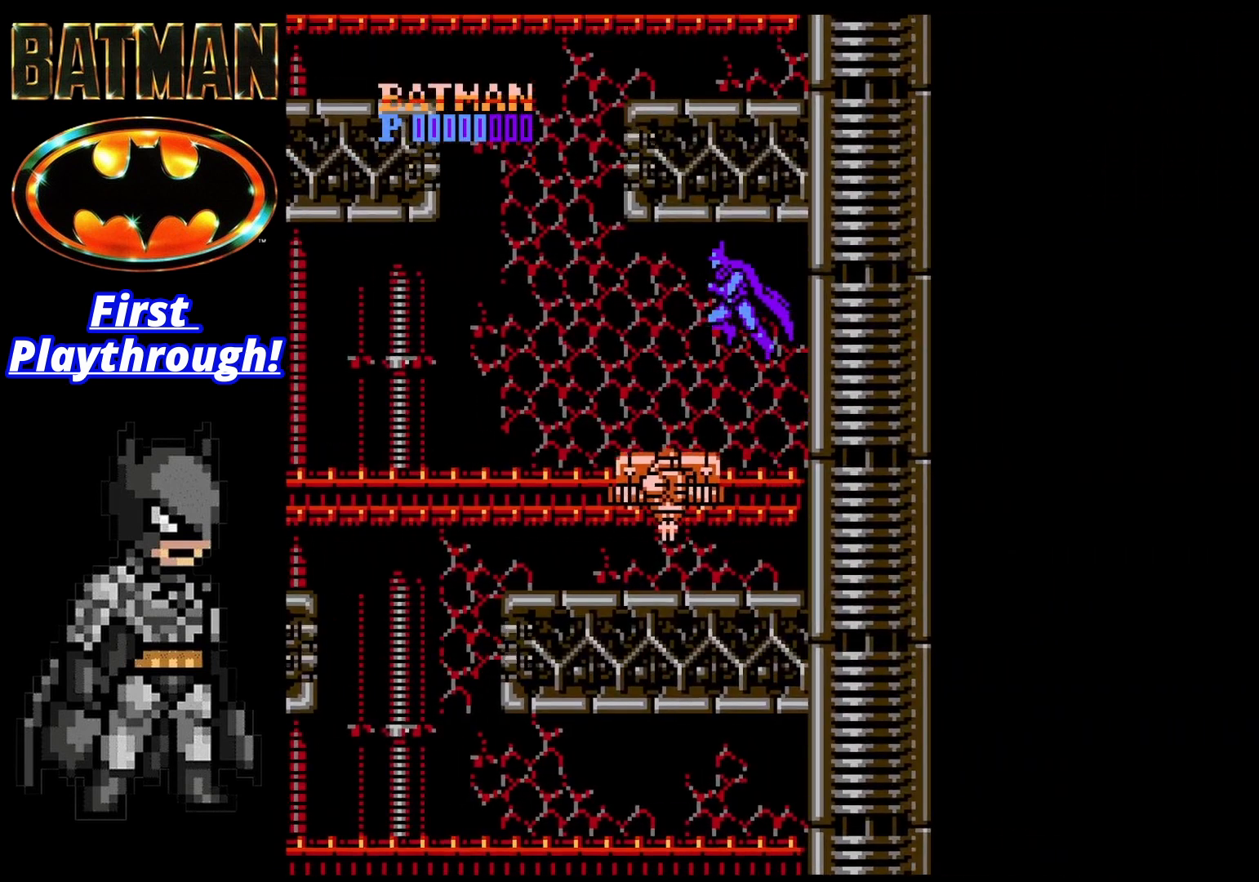
{"buttons": ["DPAD_LEFT"], "right_stick": "center", "events": [[42, "A", "up"], [167, "DPAD_LEFT", "up"], [208, "DPAD_RIGHT", "down"], [417, "DPAD_RIGHT", "up"], [500, "DPAD_LEFT", "down"]]}
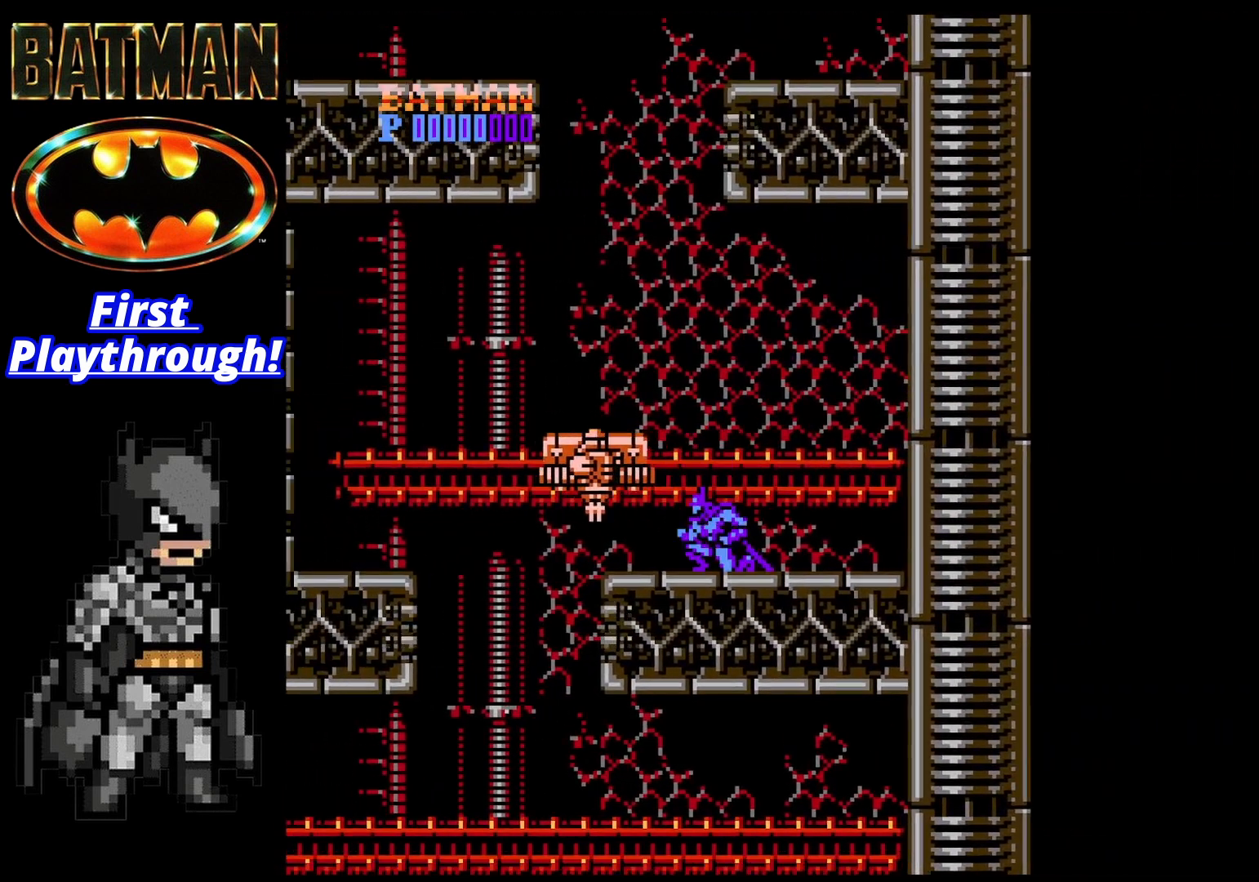
{"buttons": [], "right_stick": "center", "events": [[83, "X", "down"], [167, "DPAD_LEFT", "up"], [167, "X", "up"]]}
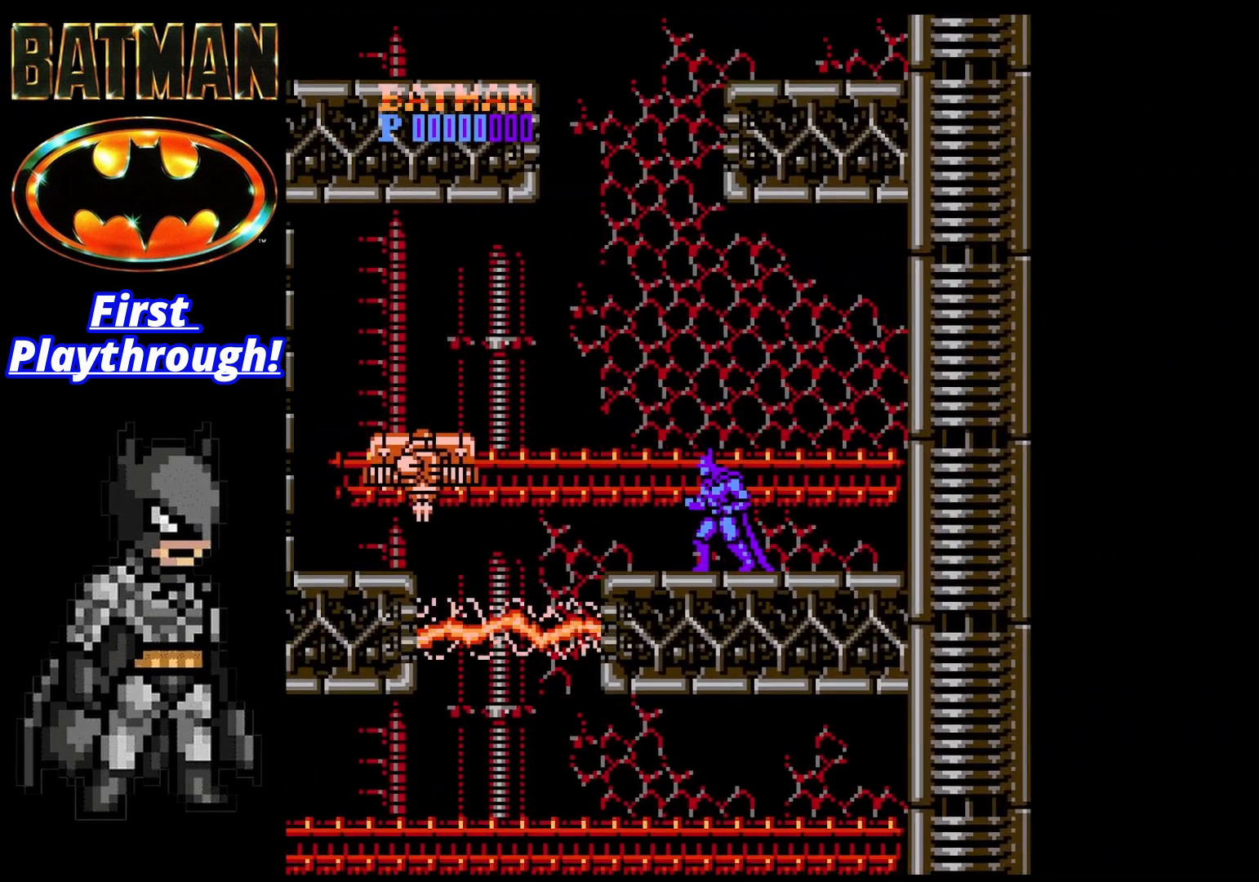
{"buttons": ["X"], "right_stick": "center", "events": [[250, "START", "down"], [333, "START", "up"], [417, "X", "down"]]}
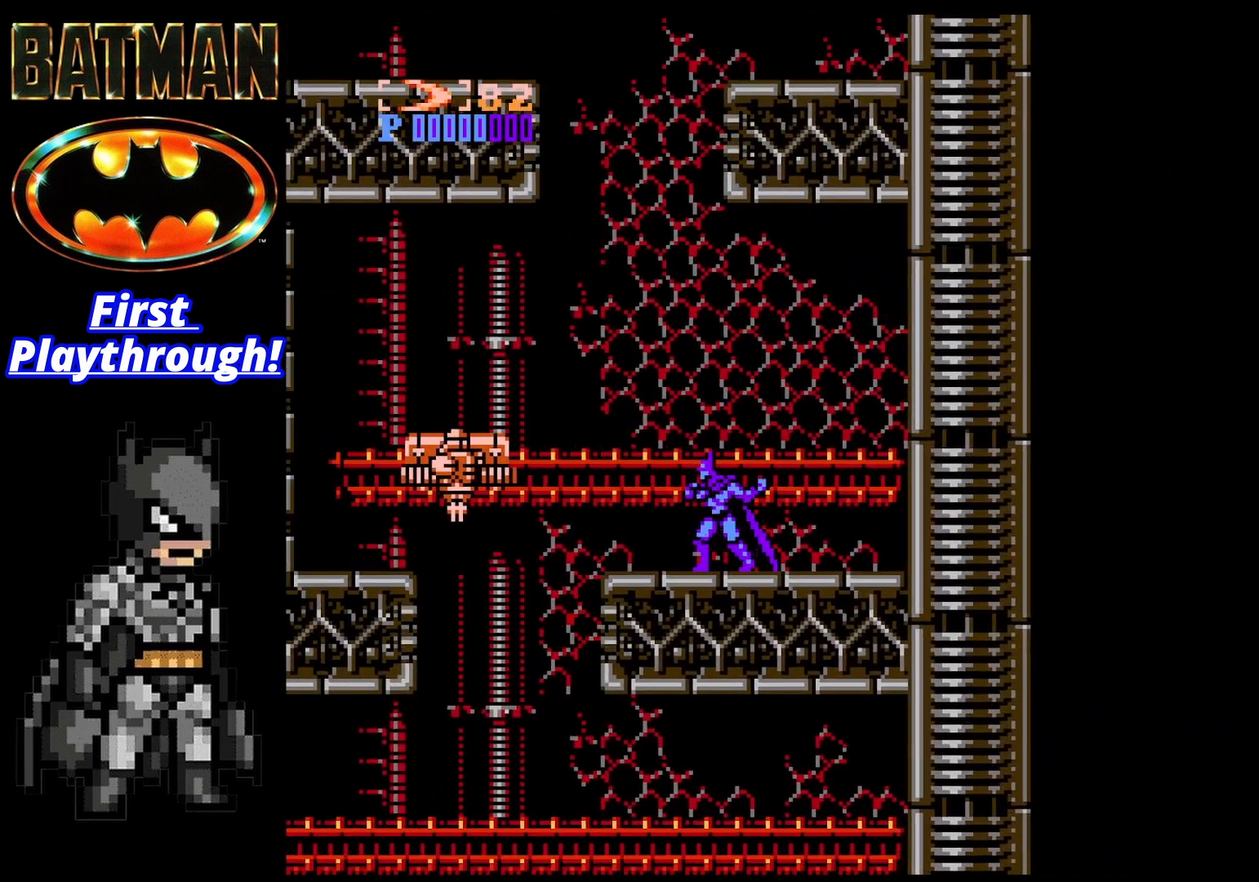
{"buttons": ["DPAD_RIGHT"], "right_stick": "center", "events": [[42, "X", "up"], [208, "DPAD_RIGHT", "down"]]}
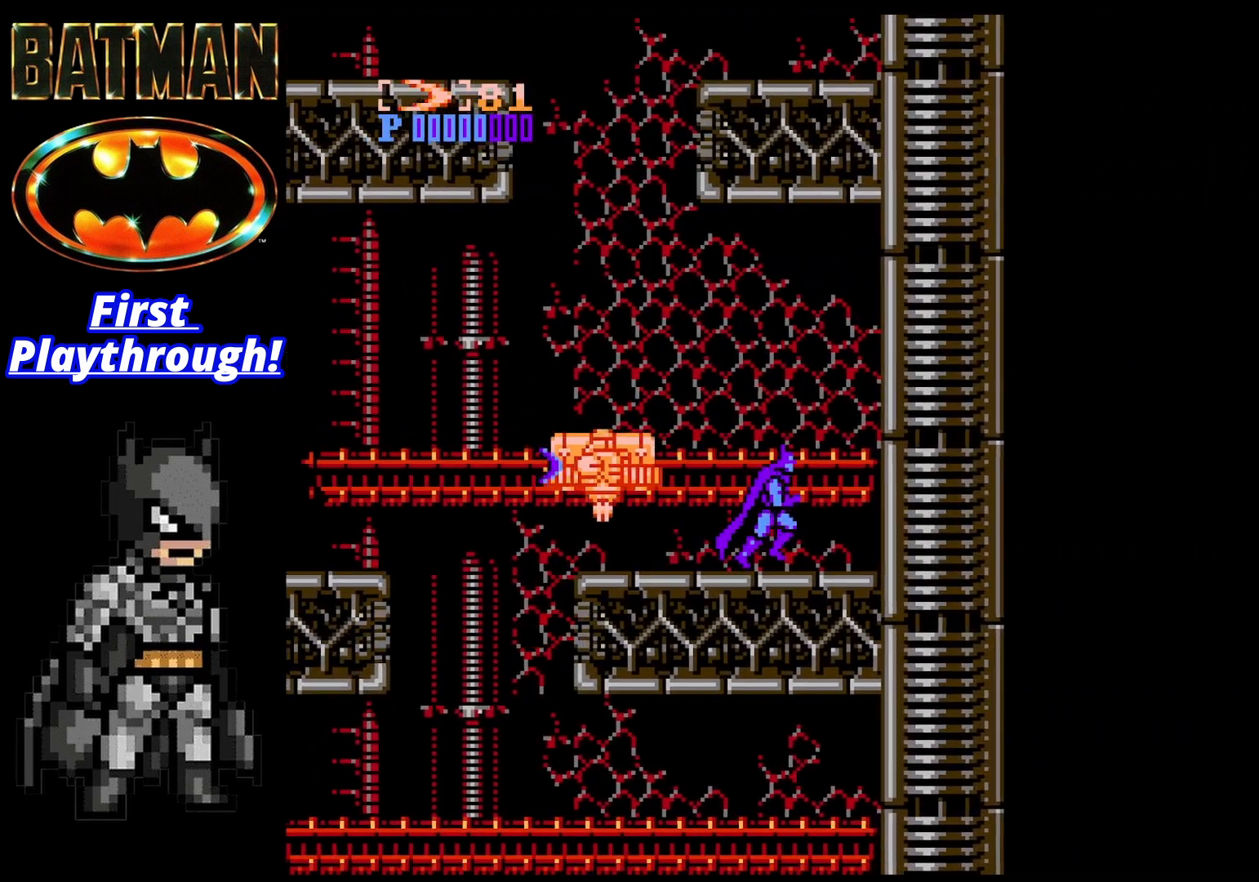
{"buttons": ["DPAD_RIGHT"], "right_stick": "center", "events": [[42, "A", "down"], [458, "A", "up"]]}
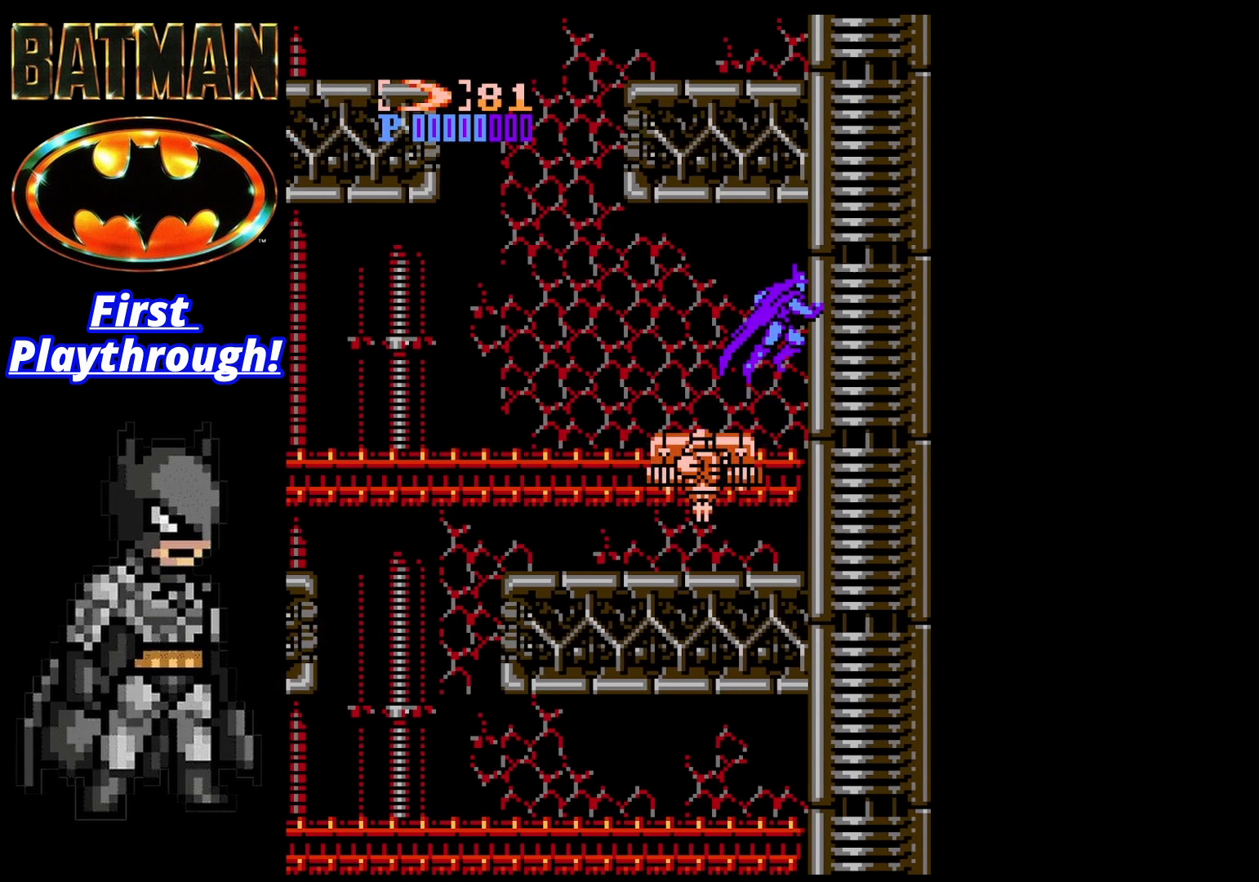
{"buttons": ["DPAD_RIGHT"], "right_stick": "center", "events": [[42, "A", "down"], [458, "A", "up"]]}
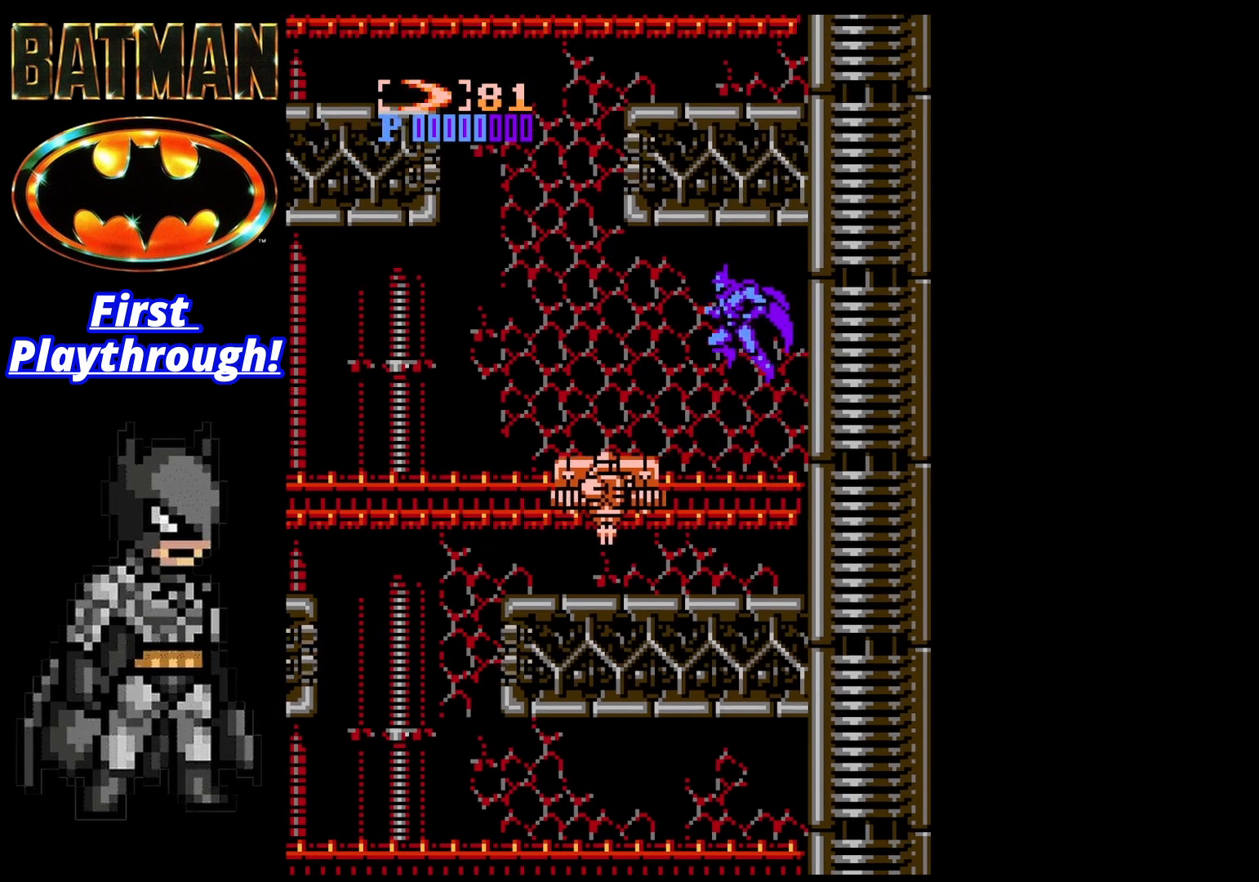
{"buttons": [], "right_stick": "center", "events": [[83, "DPAD_RIGHT", "up"], [167, "DPAD_LEFT", "down"], [333, "X", "down"], [417, "DPAD_LEFT", "up"], [458, "X", "up"]]}
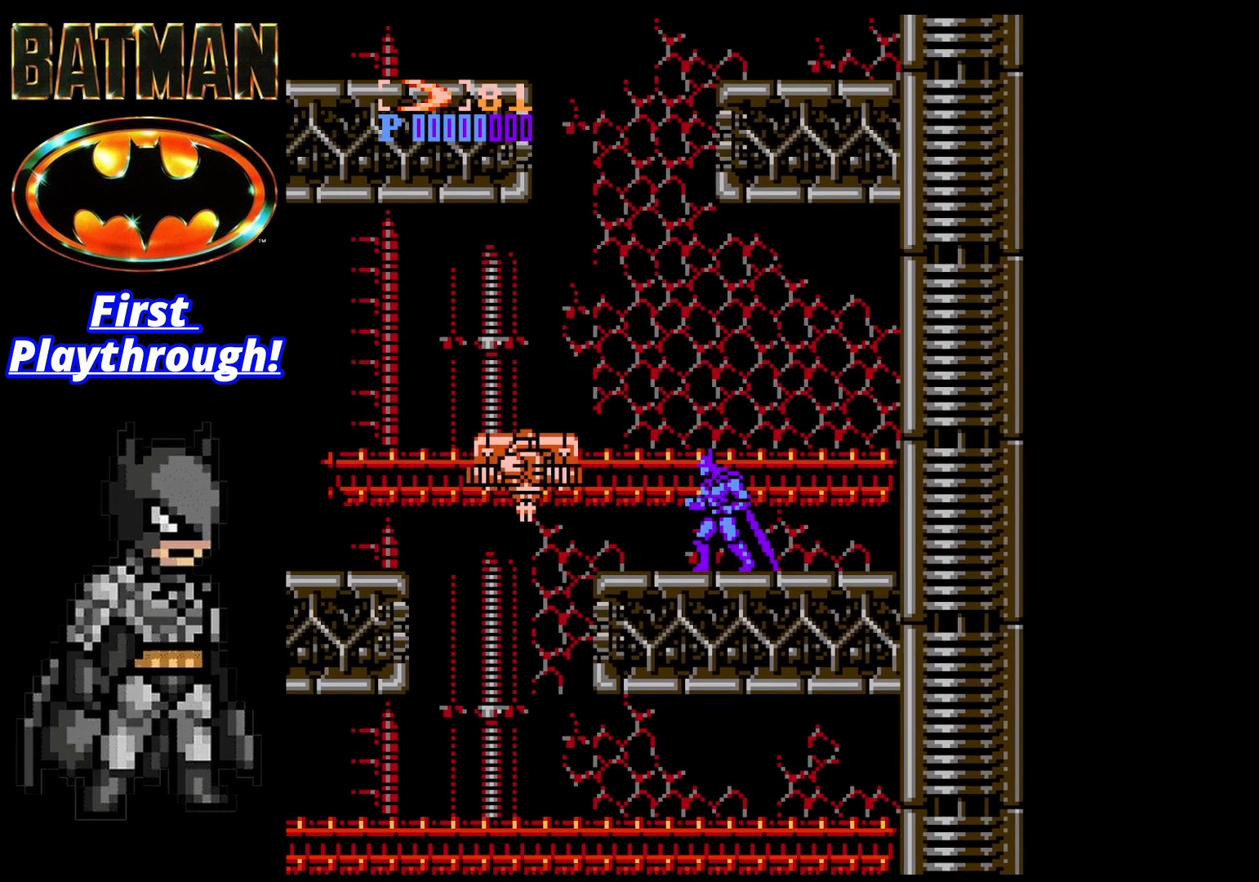
{"buttons": ["X"], "right_stick": "center", "events": [[417, "X", "down"]]}
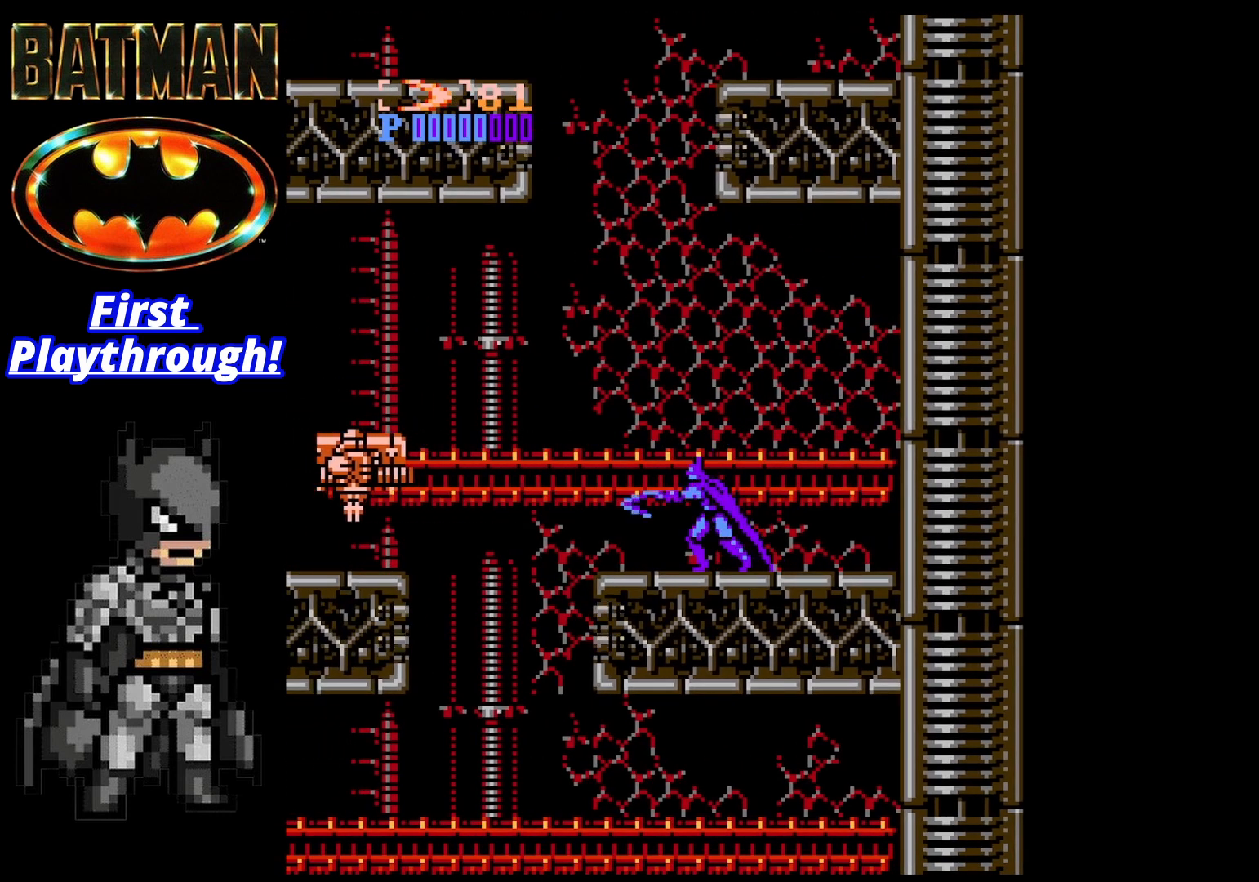
{"buttons": [], "right_stick": "center", "events": [[42, "X", "up"]]}
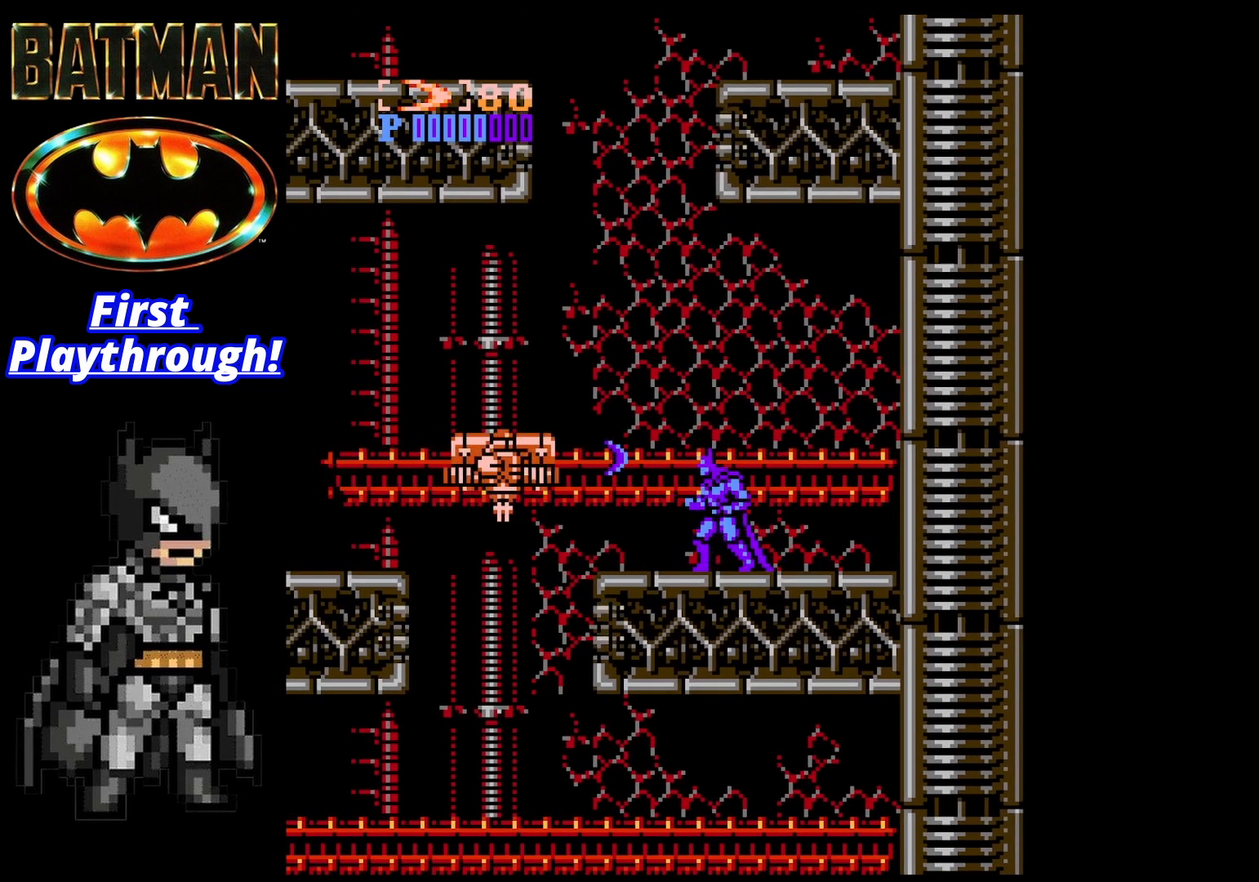
{"buttons": ["A", "DPAD_RIGHT"], "right_stick": "center", "events": [[83, "DPAD_RIGHT", "down"], [417, "A", "down"]]}
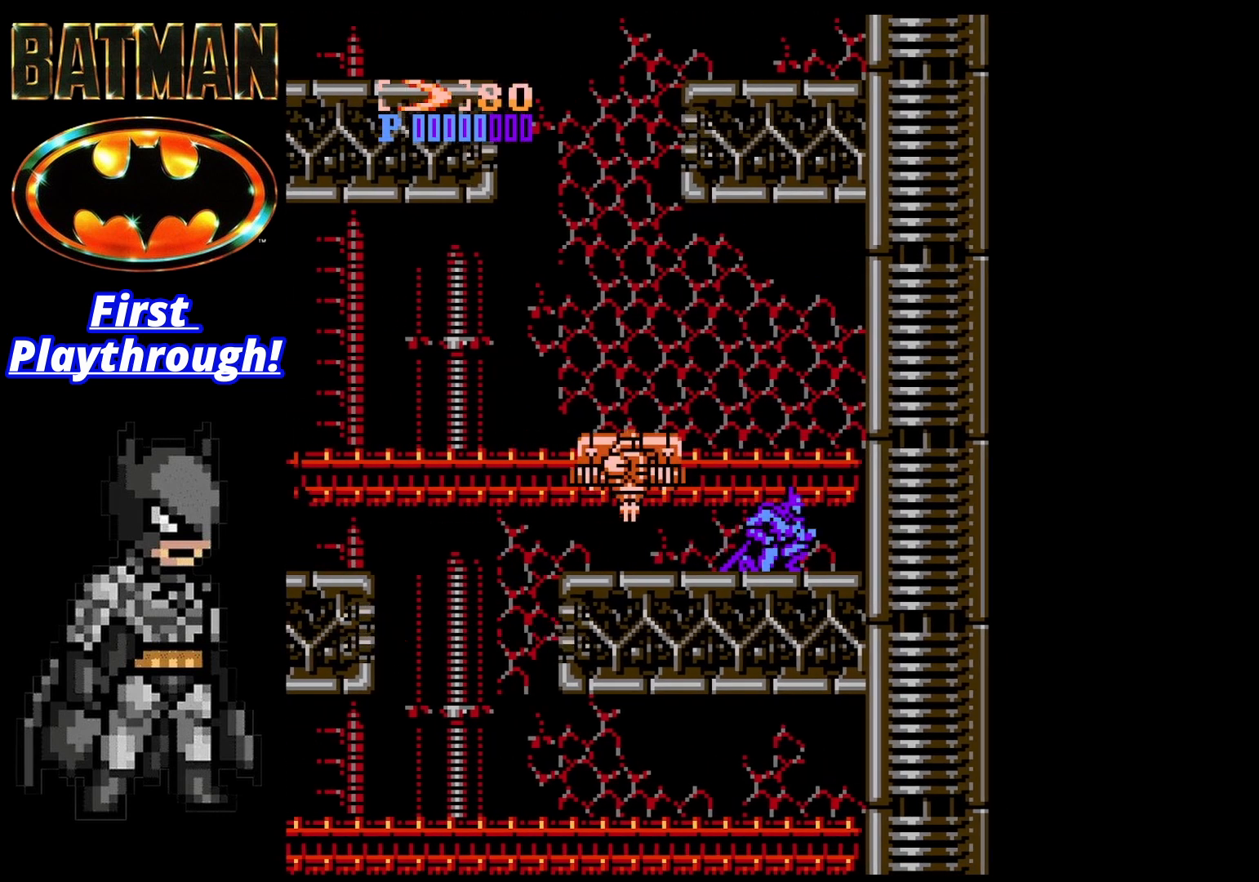
{"buttons": ["A", "DPAD_RIGHT"], "right_stick": "center", "events": [[333, "A", "up"], [417, "A", "down"]]}
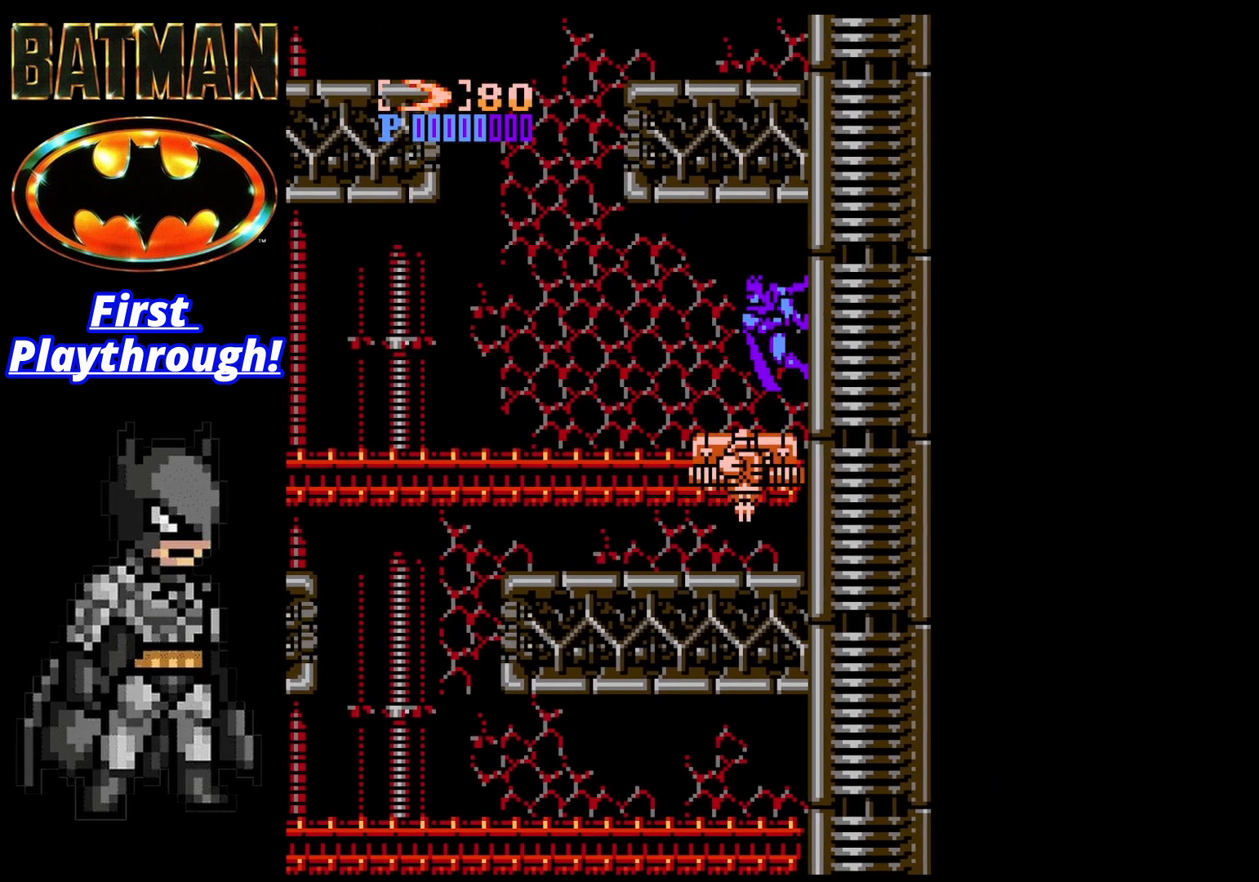
{"buttons": ["DPAD_LEFT"], "right_stick": "center", "events": [[250, "DPAD_RIGHT", "up"], [292, "A", "up"], [333, "DPAD_LEFT", "down"]]}
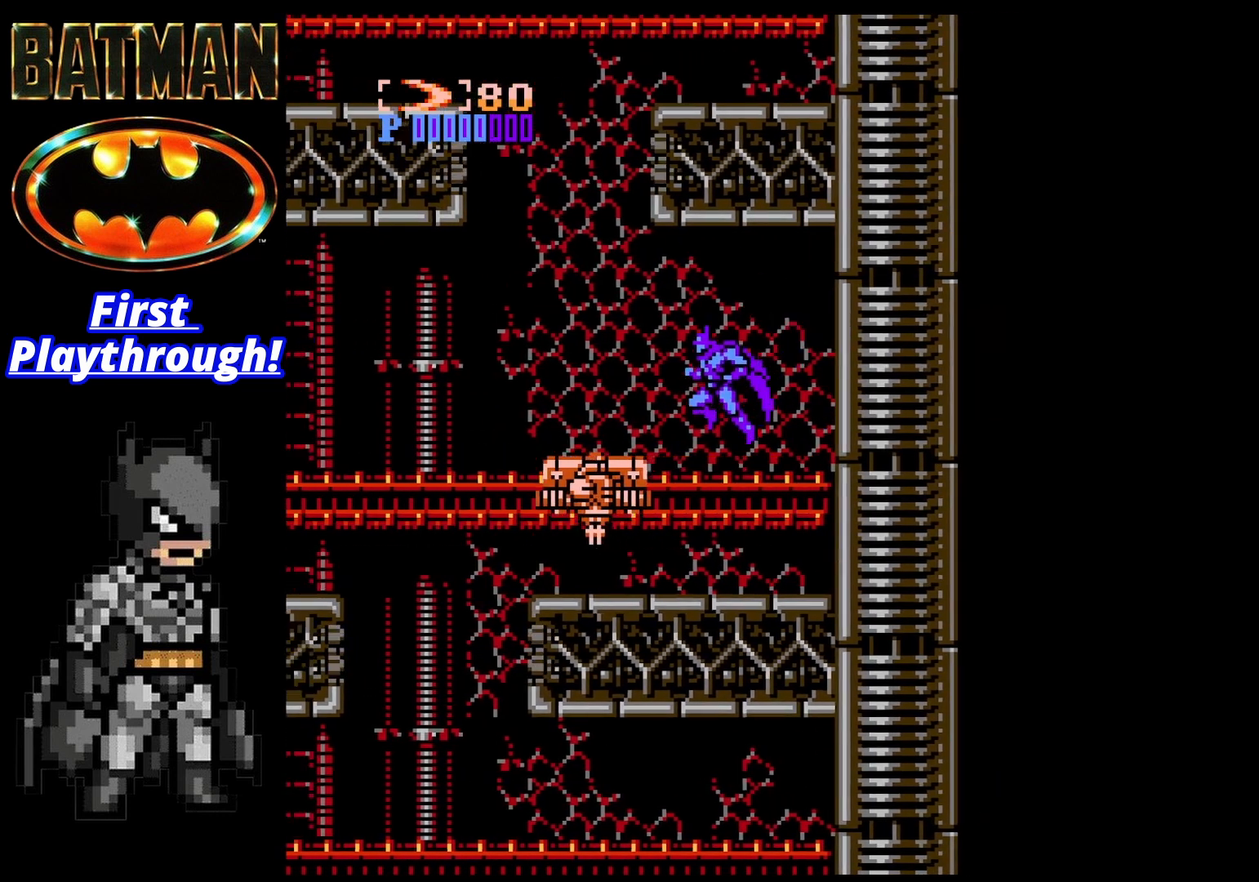
{"buttons": [], "right_stick": "center", "events": [[167, "X", "down"], [250, "DPAD_LEFT", "up"], [333, "X", "up"]]}
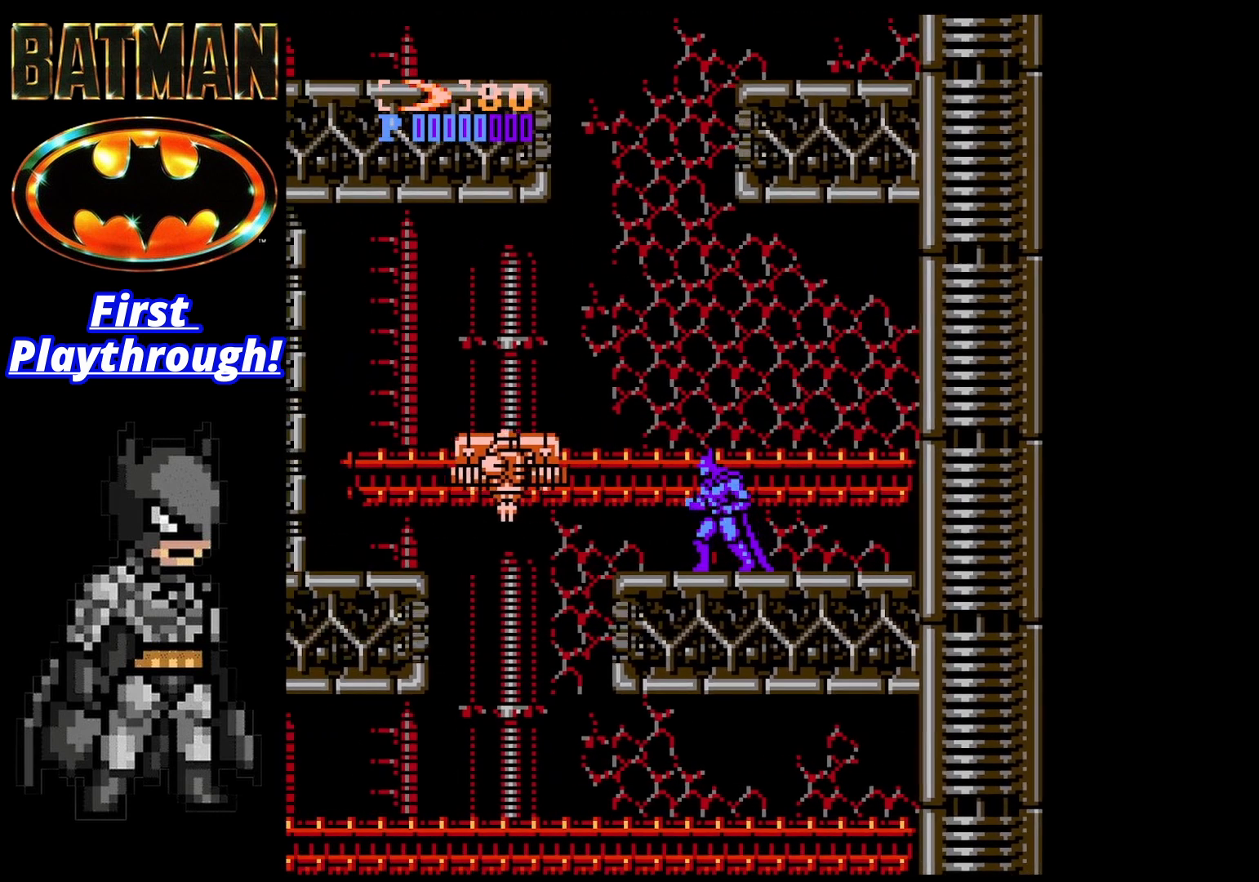
{"buttons": [], "right_stick": "center", "events": [[83, "X", "down"], [208, "X", "up"]]}
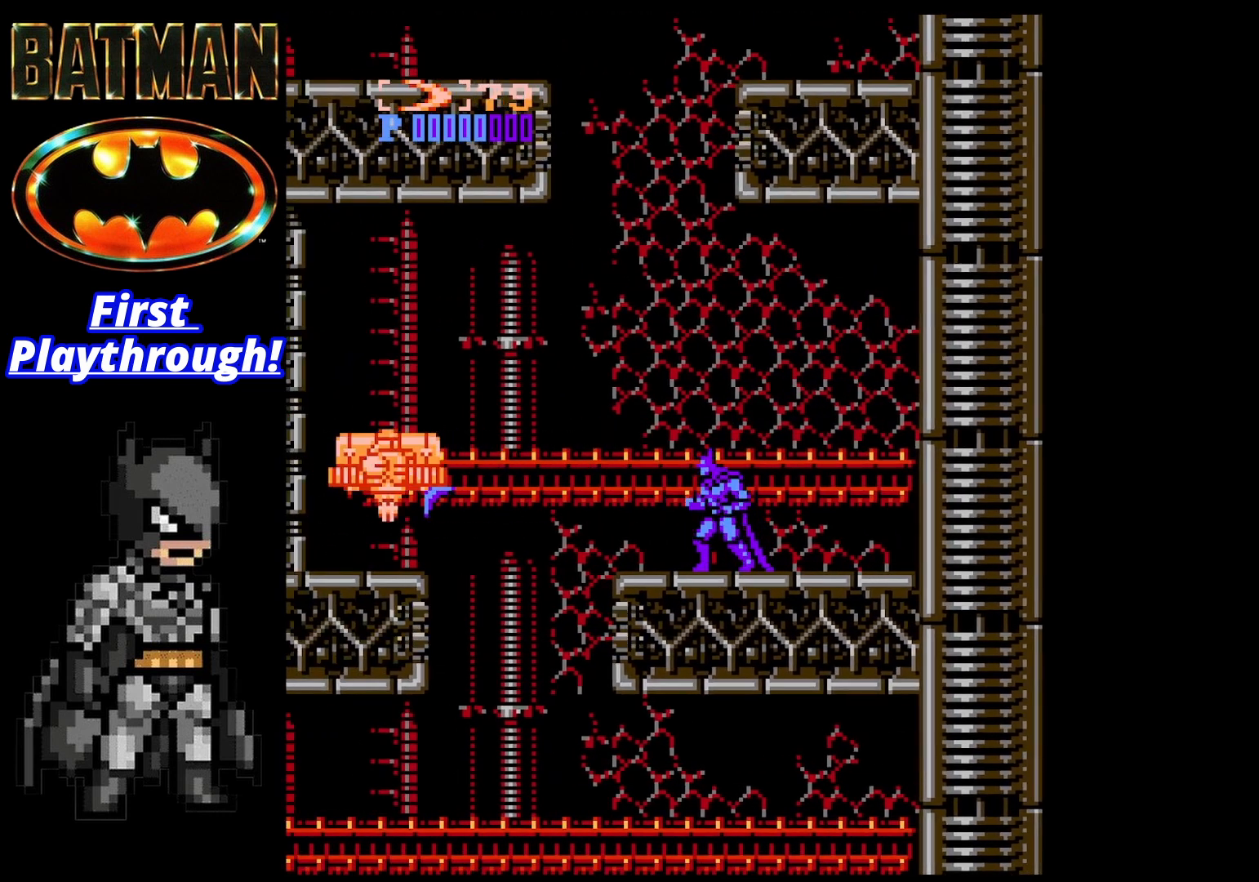
{"buttons": ["DPAD_RIGHT"], "right_stick": "center", "events": [[292, "DPAD_RIGHT", "down"]]}
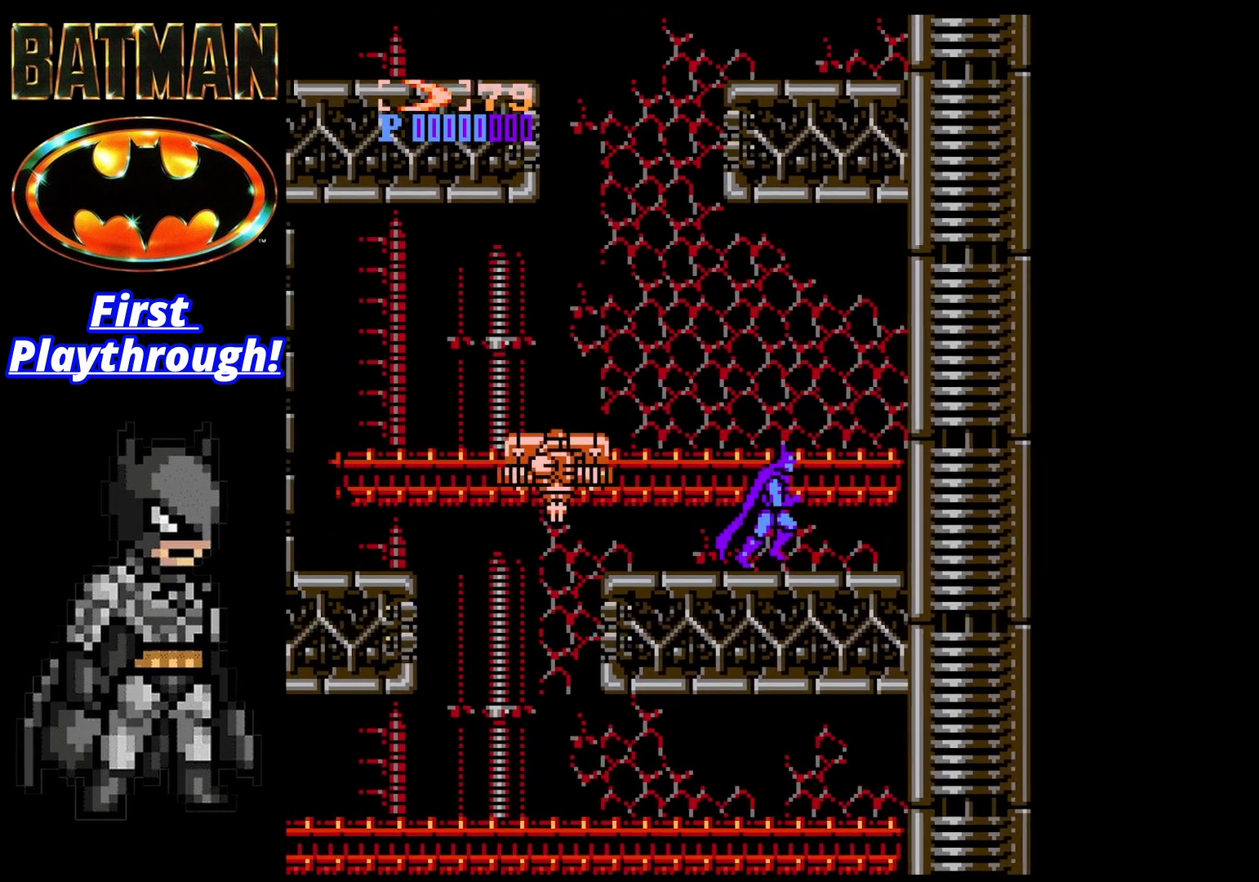
{"buttons": ["A", "DPAD_RIGHT"], "right_stick": "center", "events": [[167, "A", "down"]]}
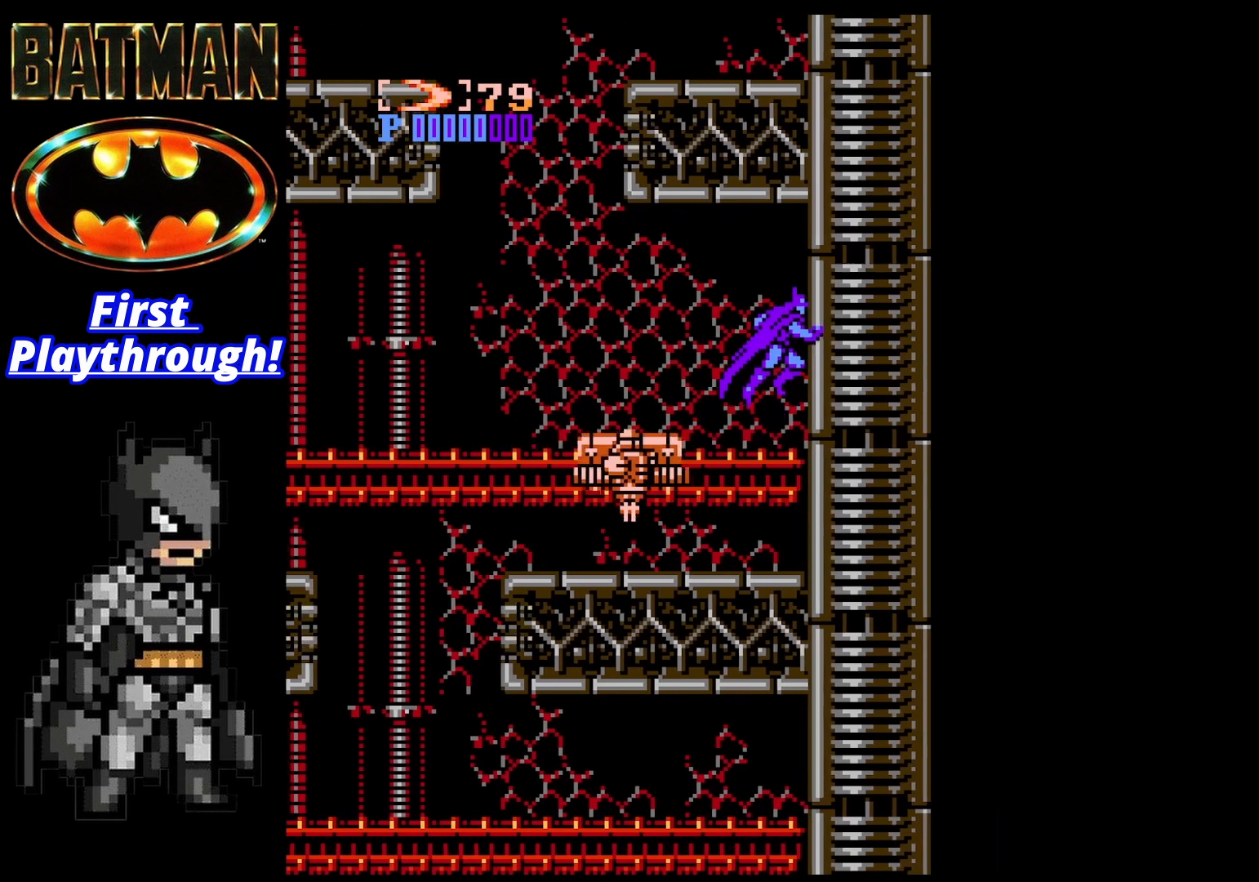
{"buttons": ["A", "DPAD_RIGHT"], "right_stick": "center", "events": [[42, "A", "up"], [208, "A", "down"]]}
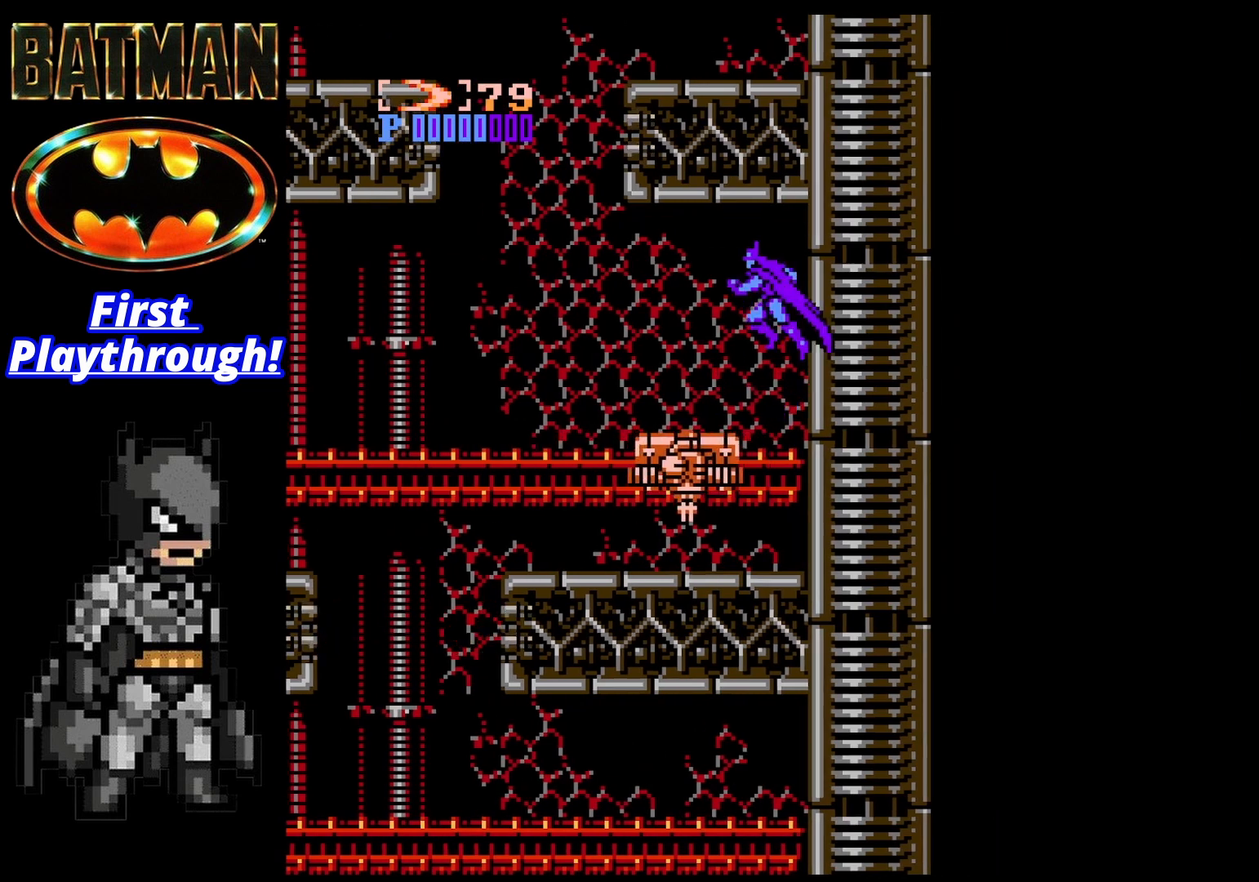
{"buttons": ["X", "DPAD_LEFT"], "right_stick": "center", "events": [[125, "A", "up"], [167, "DPAD_RIGHT", "up"], [292, "DPAD_LEFT", "down"], [500, "X", "down"]]}
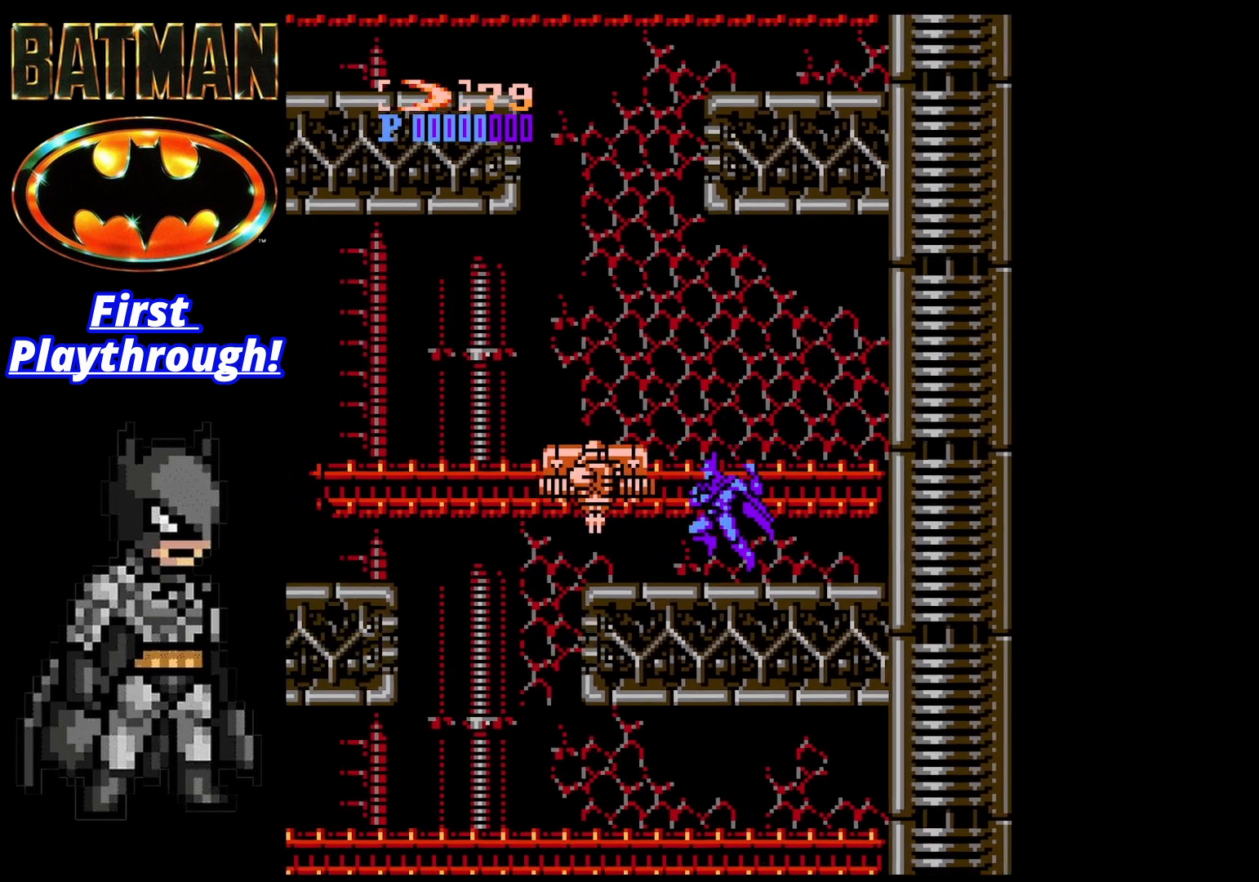
{"buttons": ["X"], "right_stick": "center", "events": [[83, "DPAD_LEFT", "up"], [125, "X", "up"], [500, "X", "down"]]}
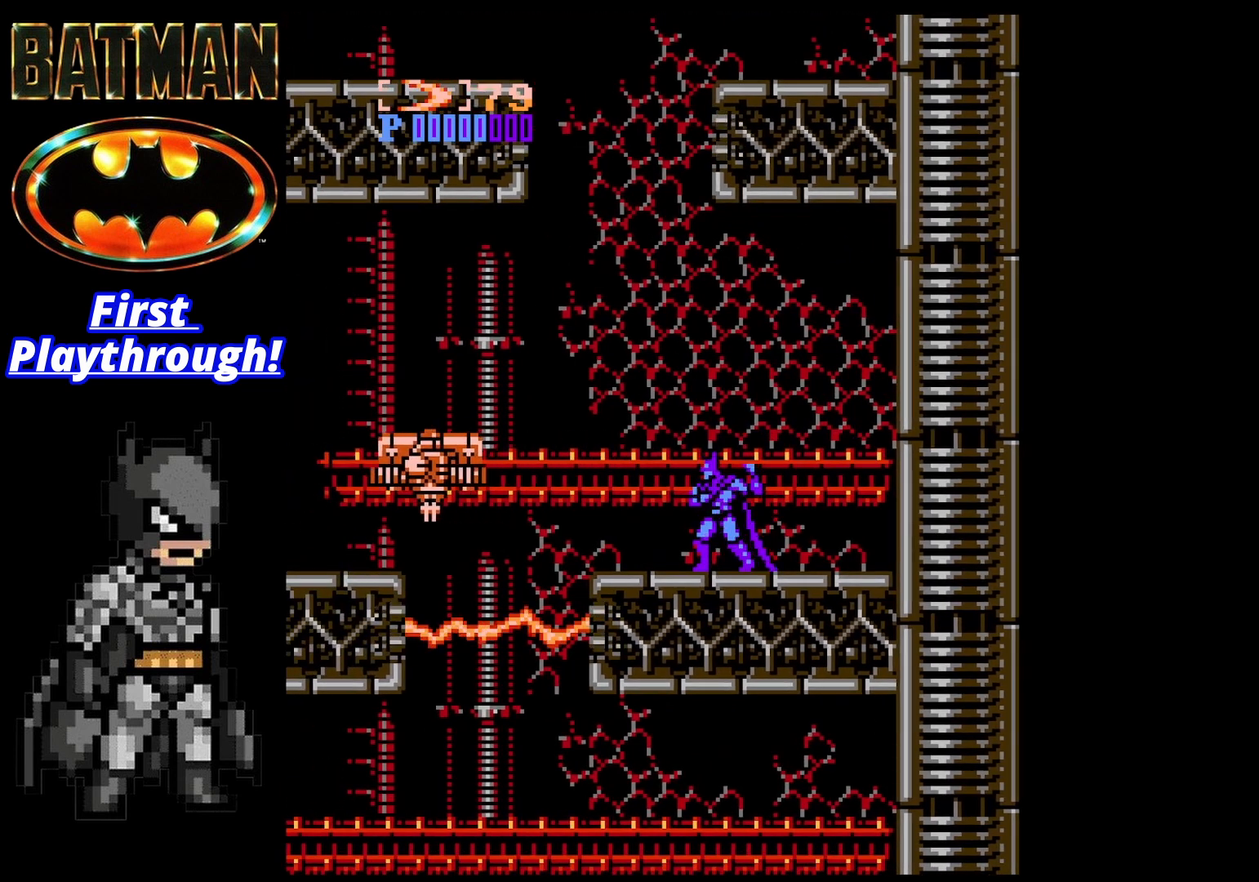
{"buttons": [], "right_stick": "center", "events": [[125, "X", "up"]]}
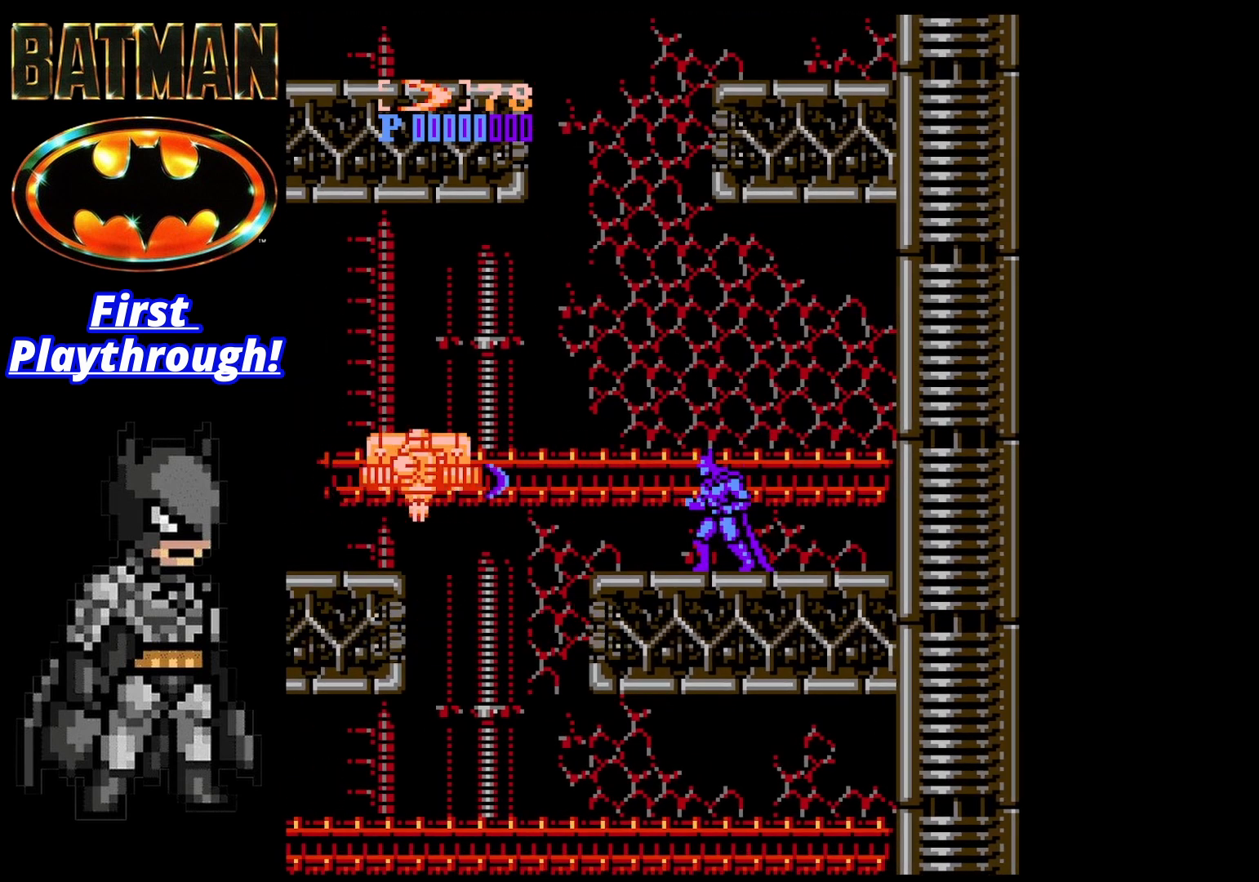
{"buttons": ["A", "DPAD_RIGHT"], "right_stick": "center", "events": [[42, "X", "down"], [167, "X", "up"], [292, "DPAD_RIGHT", "down"], [458, "A", "down"]]}
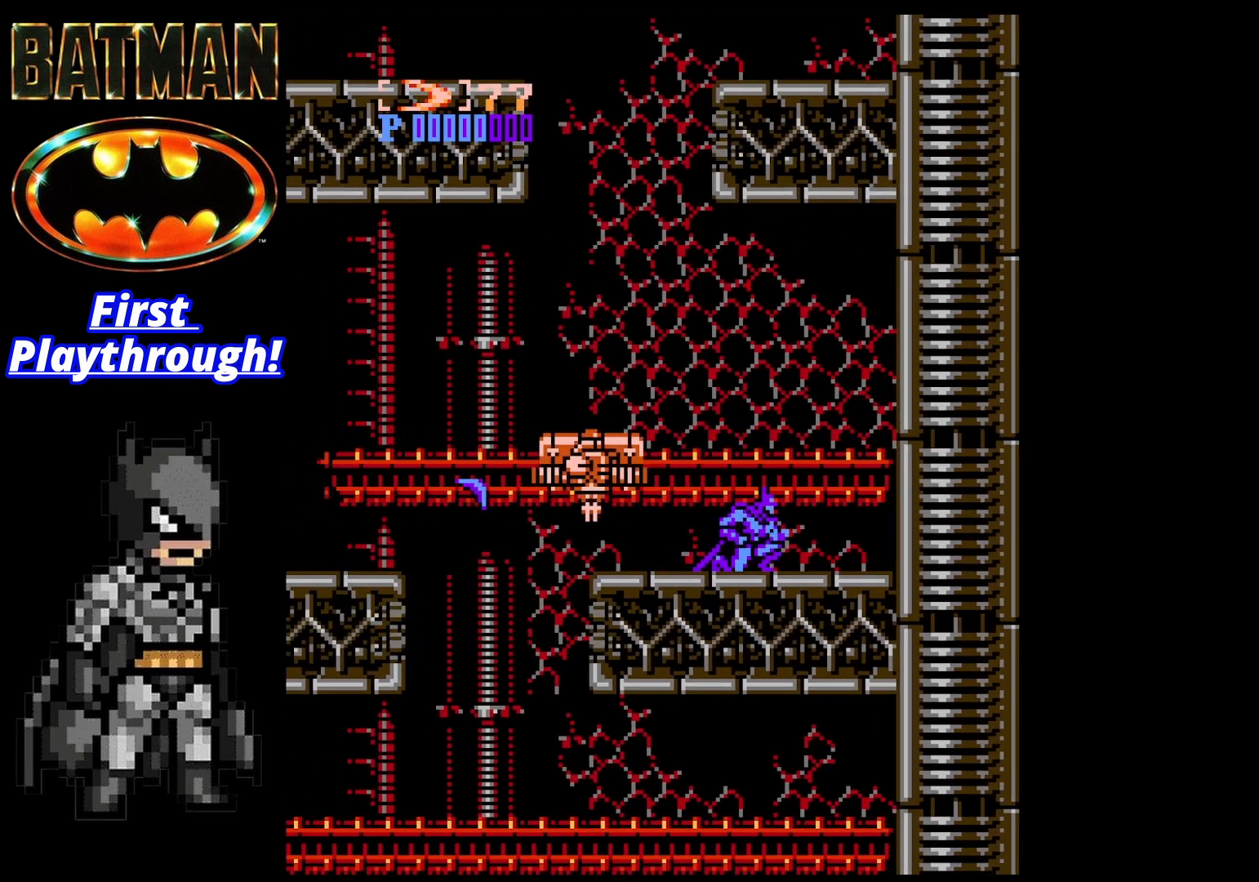
{"buttons": ["DPAD_RIGHT"], "right_stick": "center", "events": [[417, "A", "up"]]}
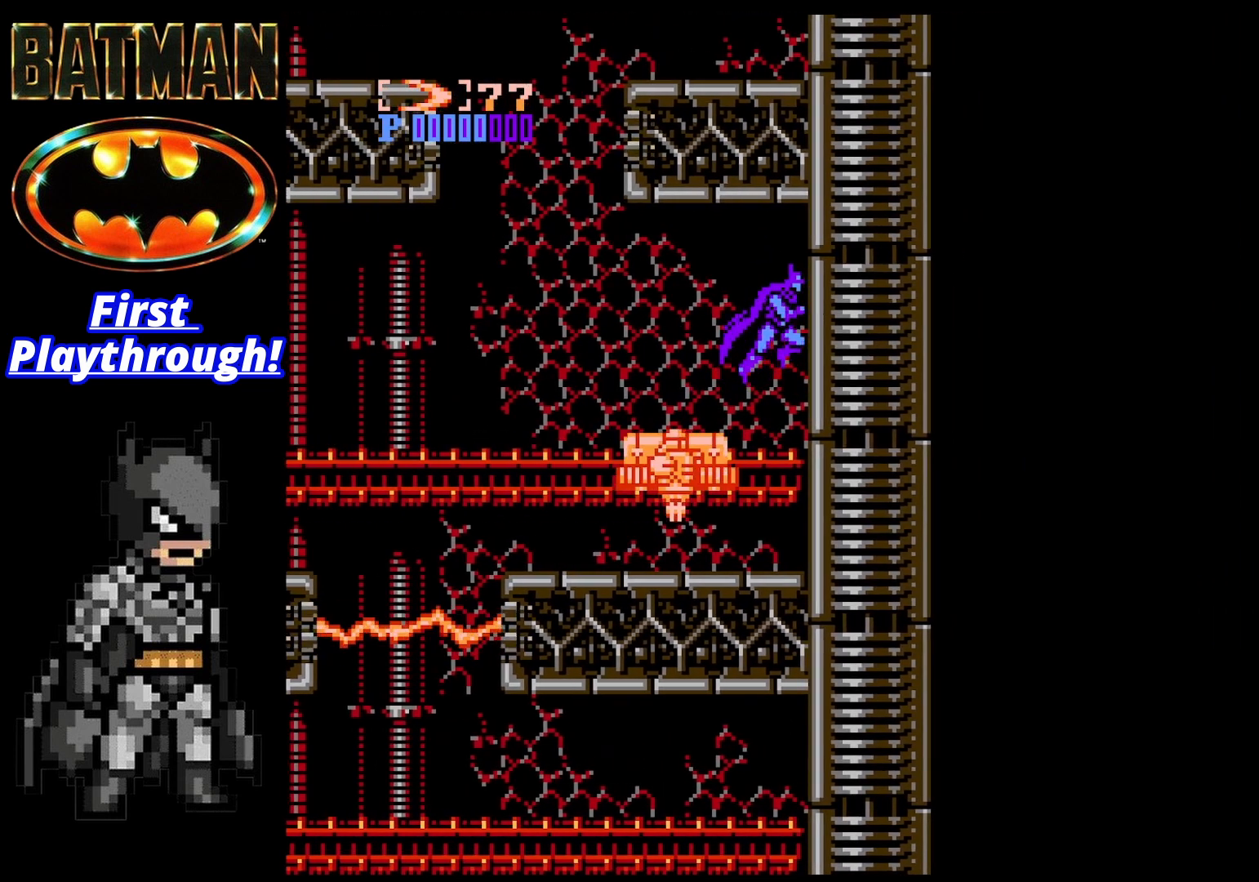
{"buttons": ["DPAD_LEFT"], "right_stick": "center", "events": [[42, "A", "down"], [333, "DPAD_RIGHT", "up"], [375, "A", "up"], [458, "DPAD_LEFT", "down"]]}
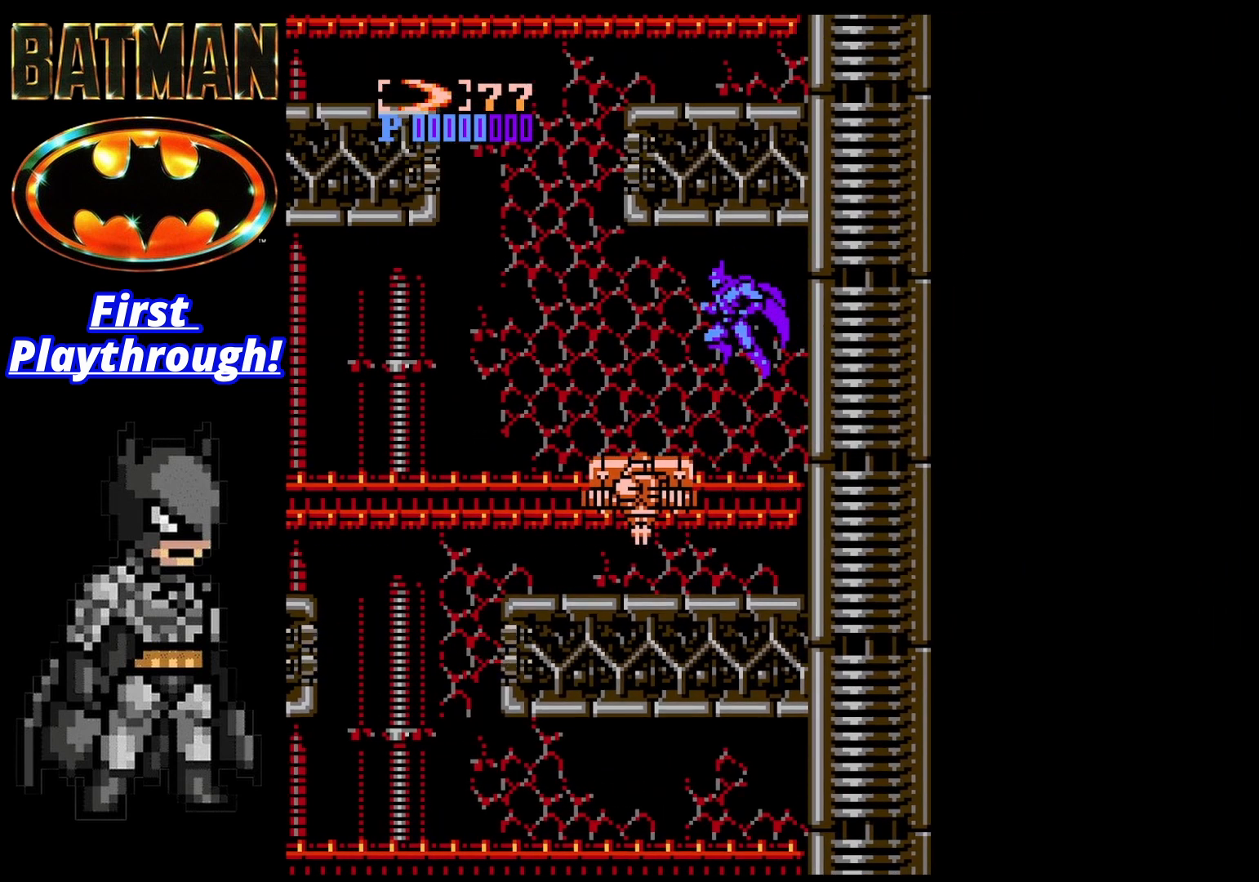
{"buttons": [], "right_stick": "center", "events": [[292, "X", "down"], [417, "DPAD_LEFT", "up"], [458, "X", "up"]]}
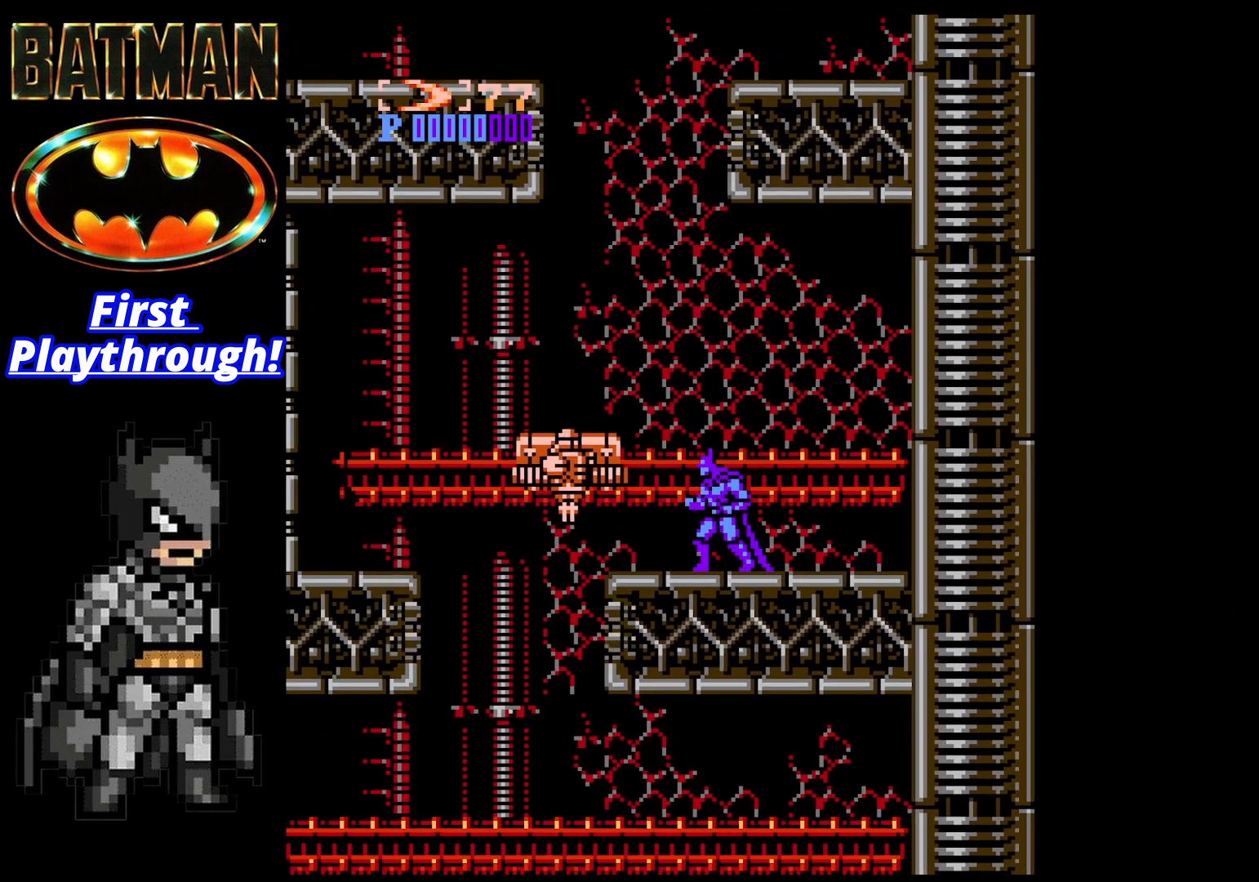
{"buttons": [], "right_stick": "center", "events": [[250, "X", "down"], [417, "X", "up"]]}
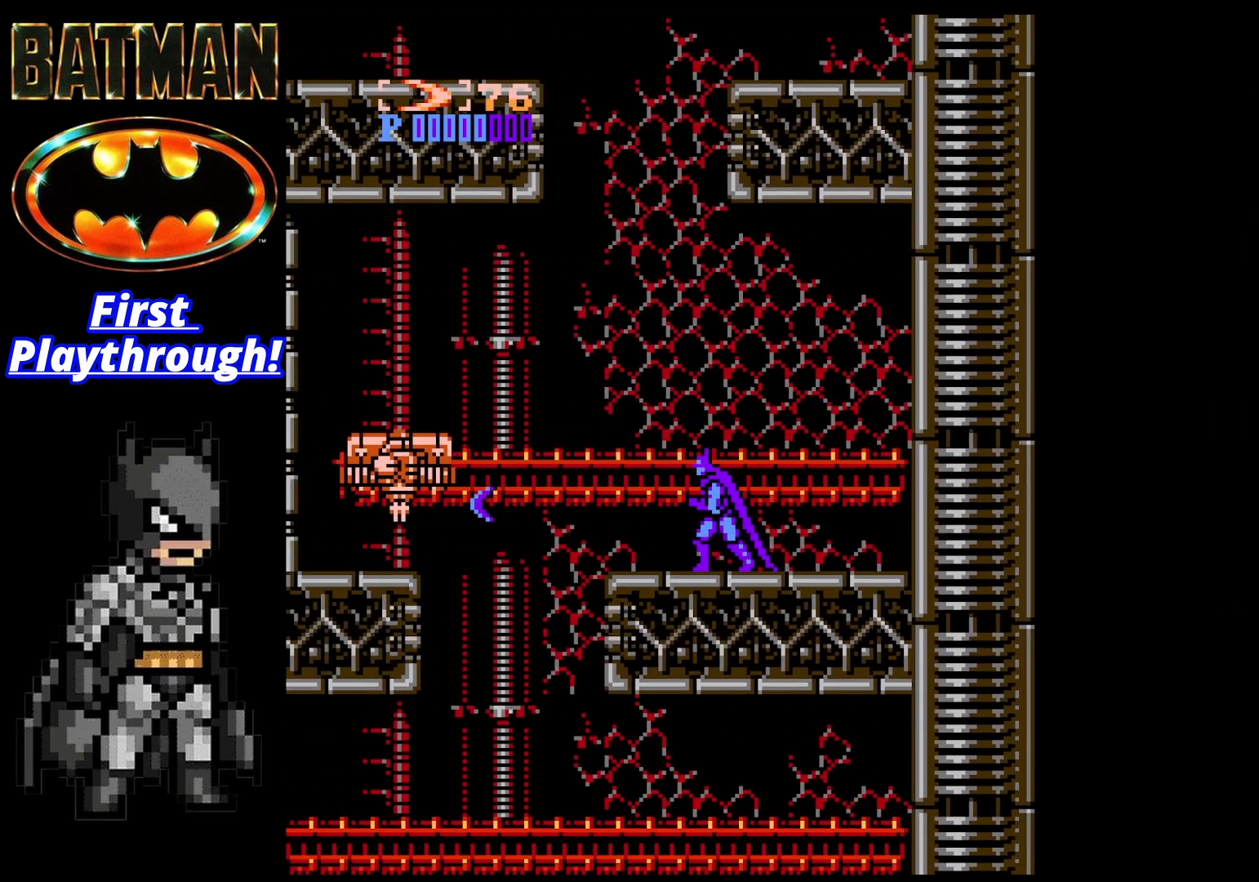
{"buttons": ["X"], "right_stick": "center", "events": [[500, "X", "down"]]}
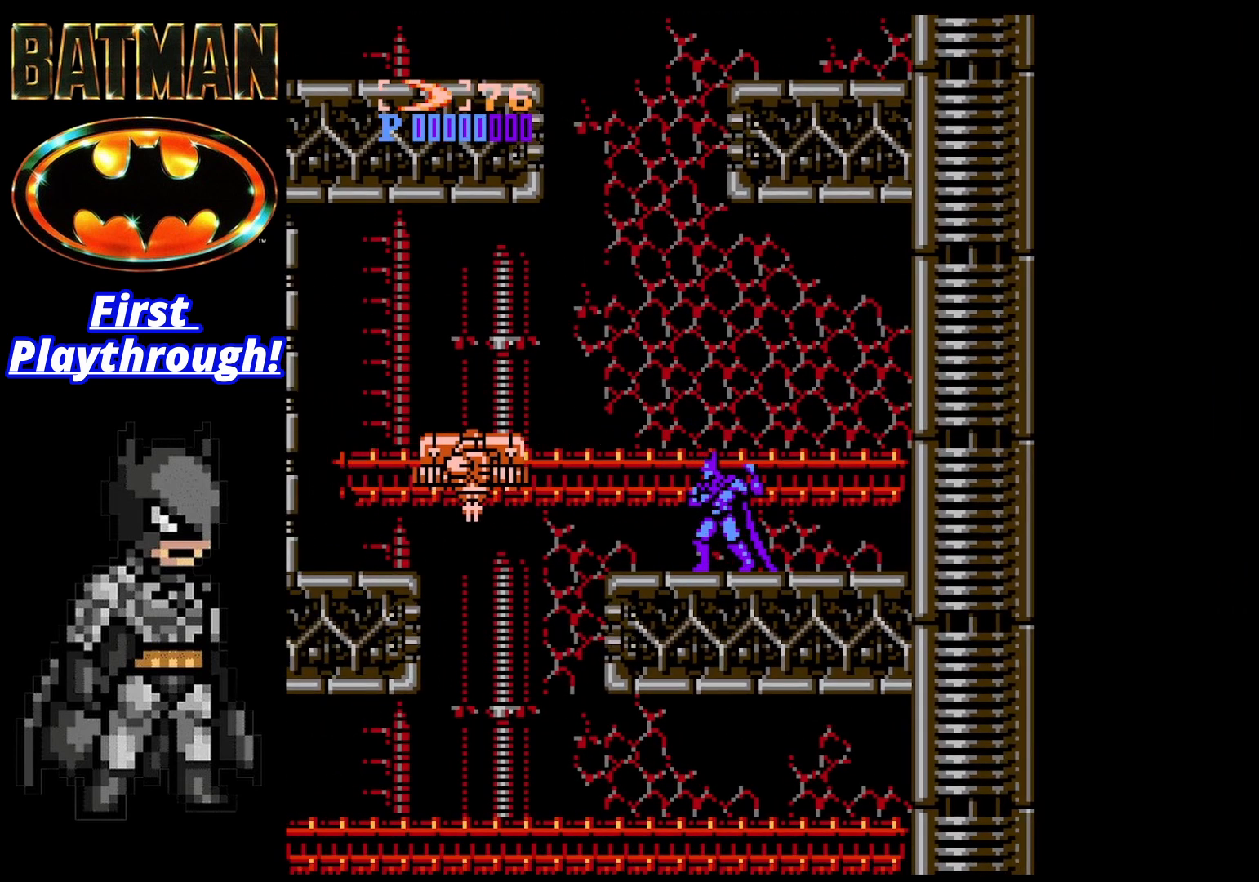
{"buttons": ["A", "DPAD_RIGHT"], "right_stick": "center", "events": [[125, "X", "up"], [167, "DPAD_RIGHT", "down"], [417, "A", "down"]]}